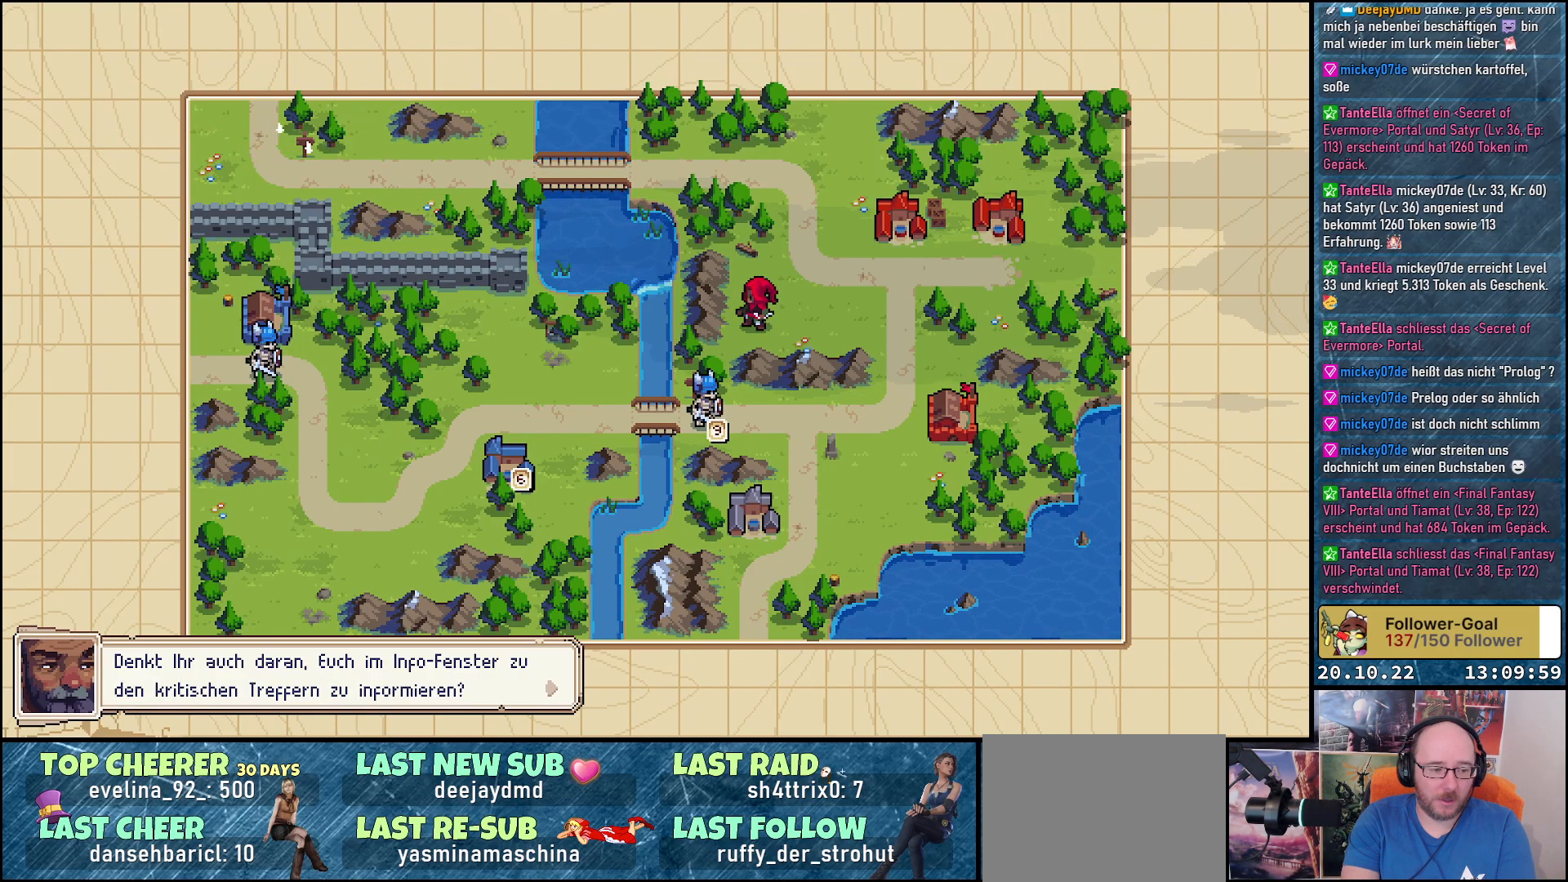
Gameplay with a controller (Xbox layout); each line is a JSON object with the inputs held at the frame after it. "events" lists button and stick changes between this image and that frame as [ms after this image, input, new state], when the widget could be followed in between. Not read: left_stick.
{"buttons": [], "right_stick": "center", "events": [[317, "A", "down"], [383, "A", "up"]]}
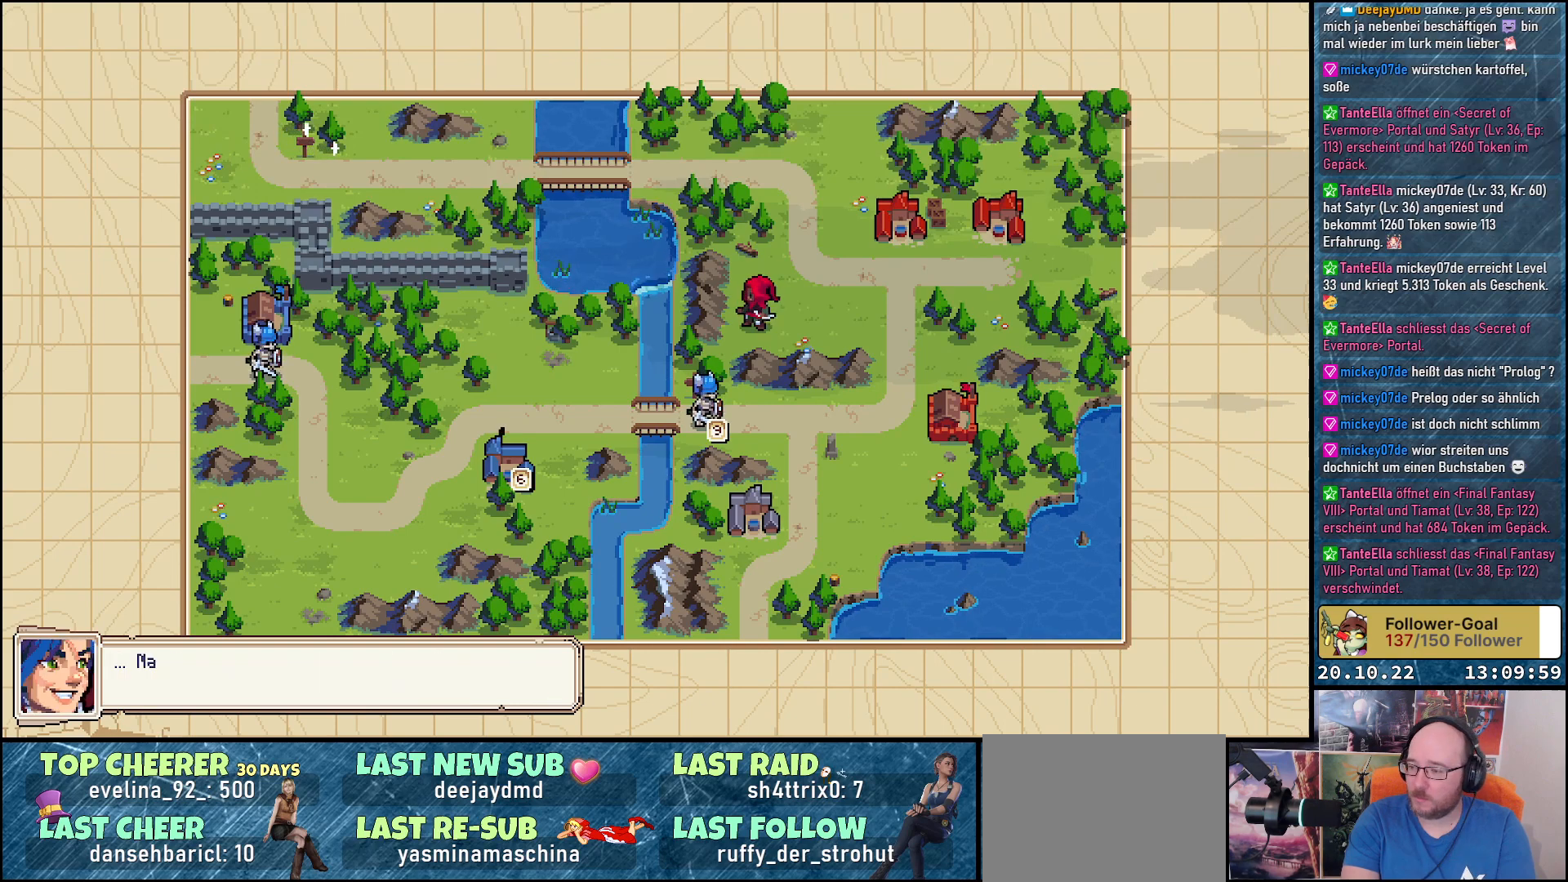
{"buttons": [], "right_stick": "center", "events": []}
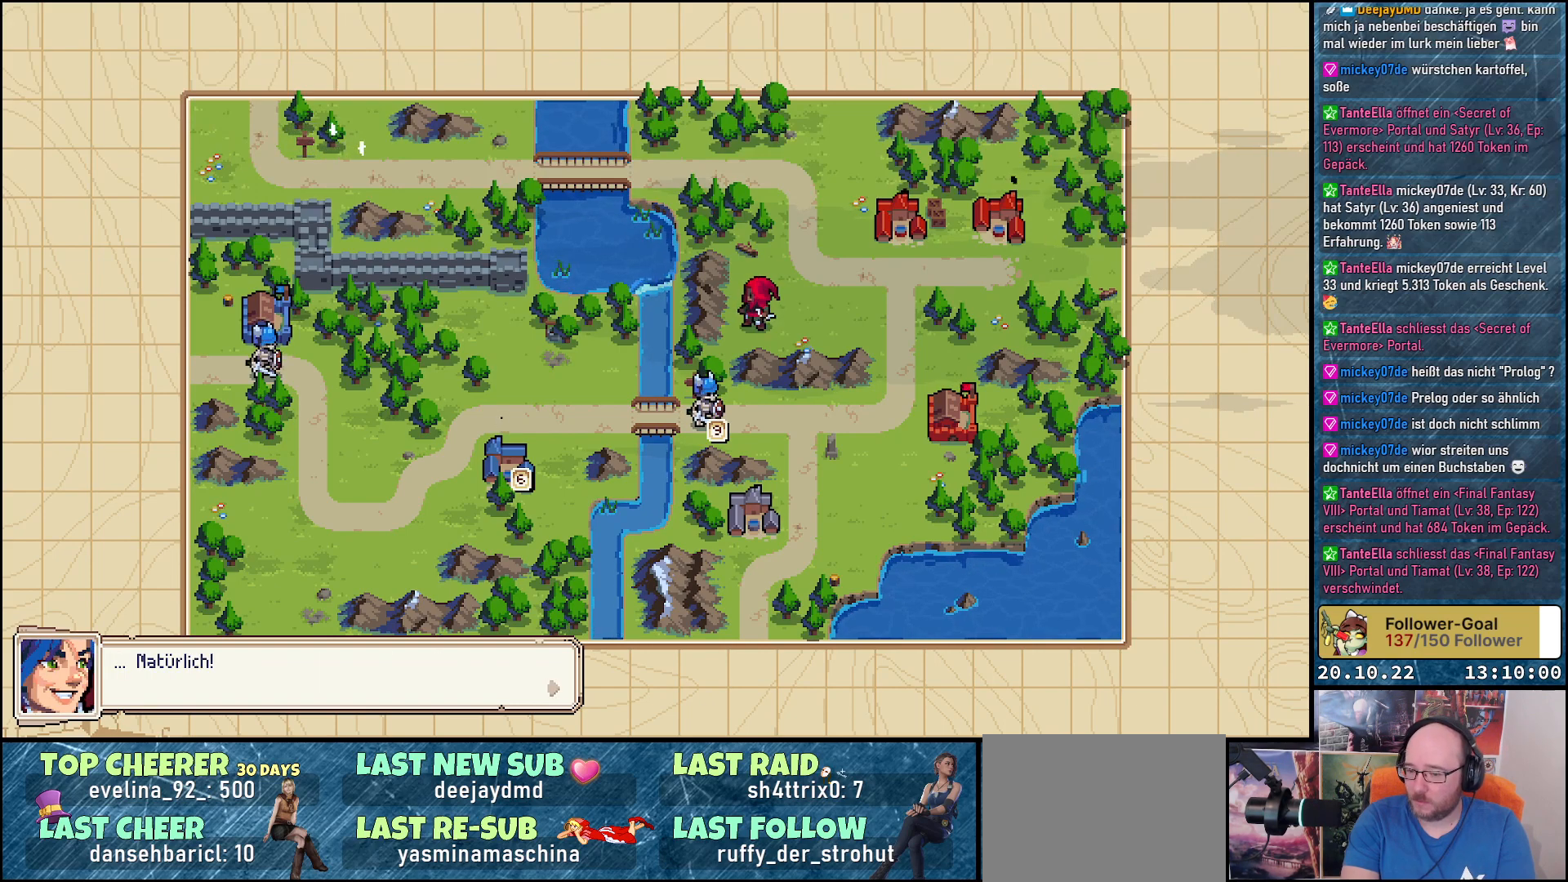
{"buttons": [], "right_stick": "center", "events": []}
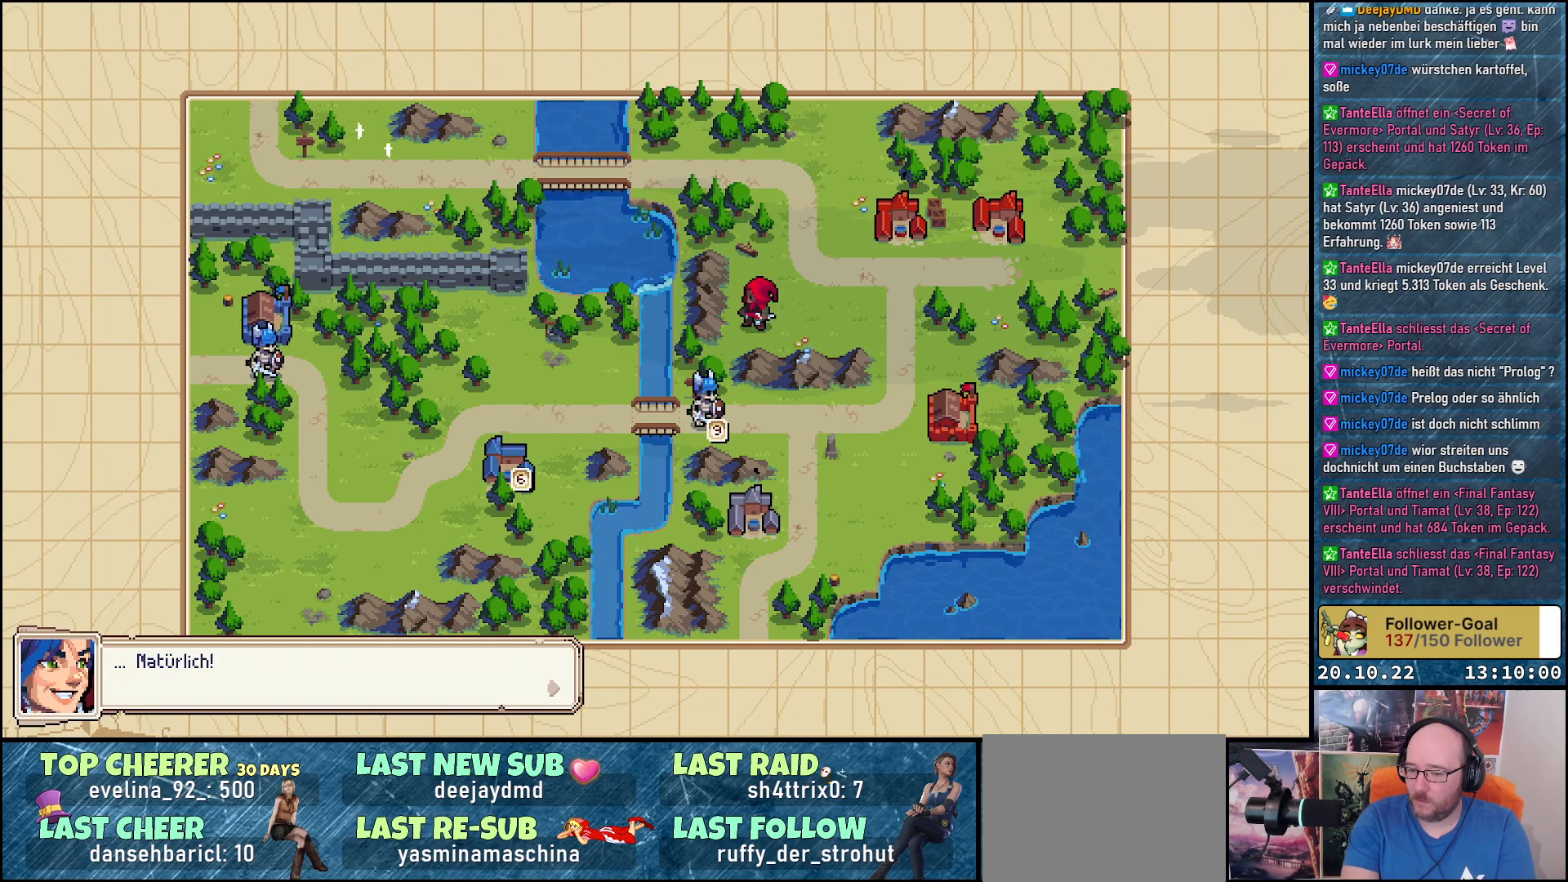
{"buttons": [], "right_stick": "center", "events": []}
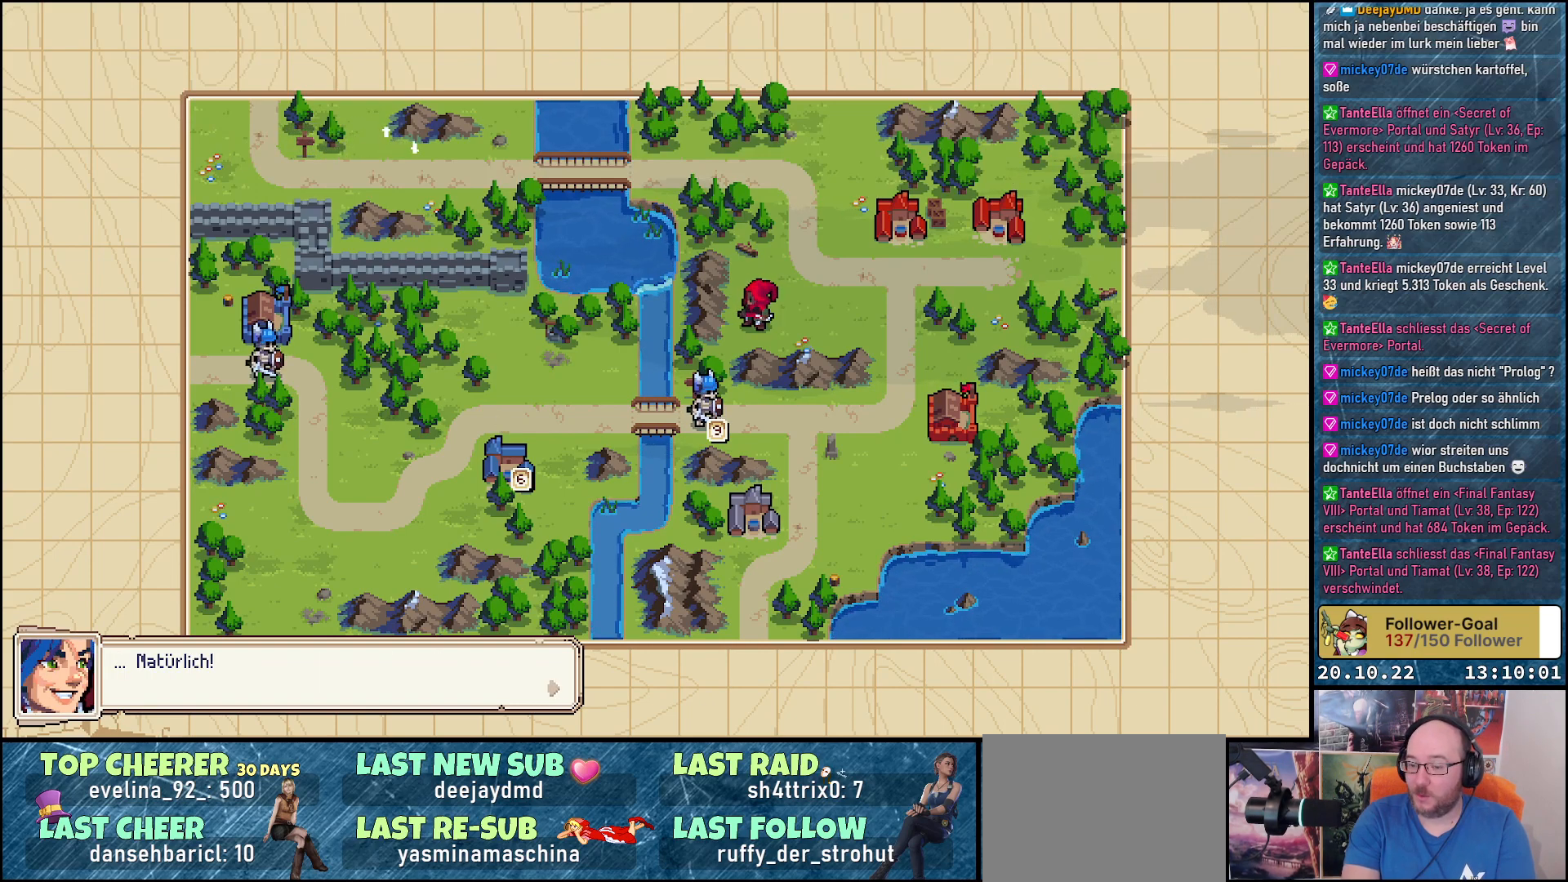
{"buttons": [], "right_stick": "center", "events": [[50, "A", "down"], [133, "A", "up"]]}
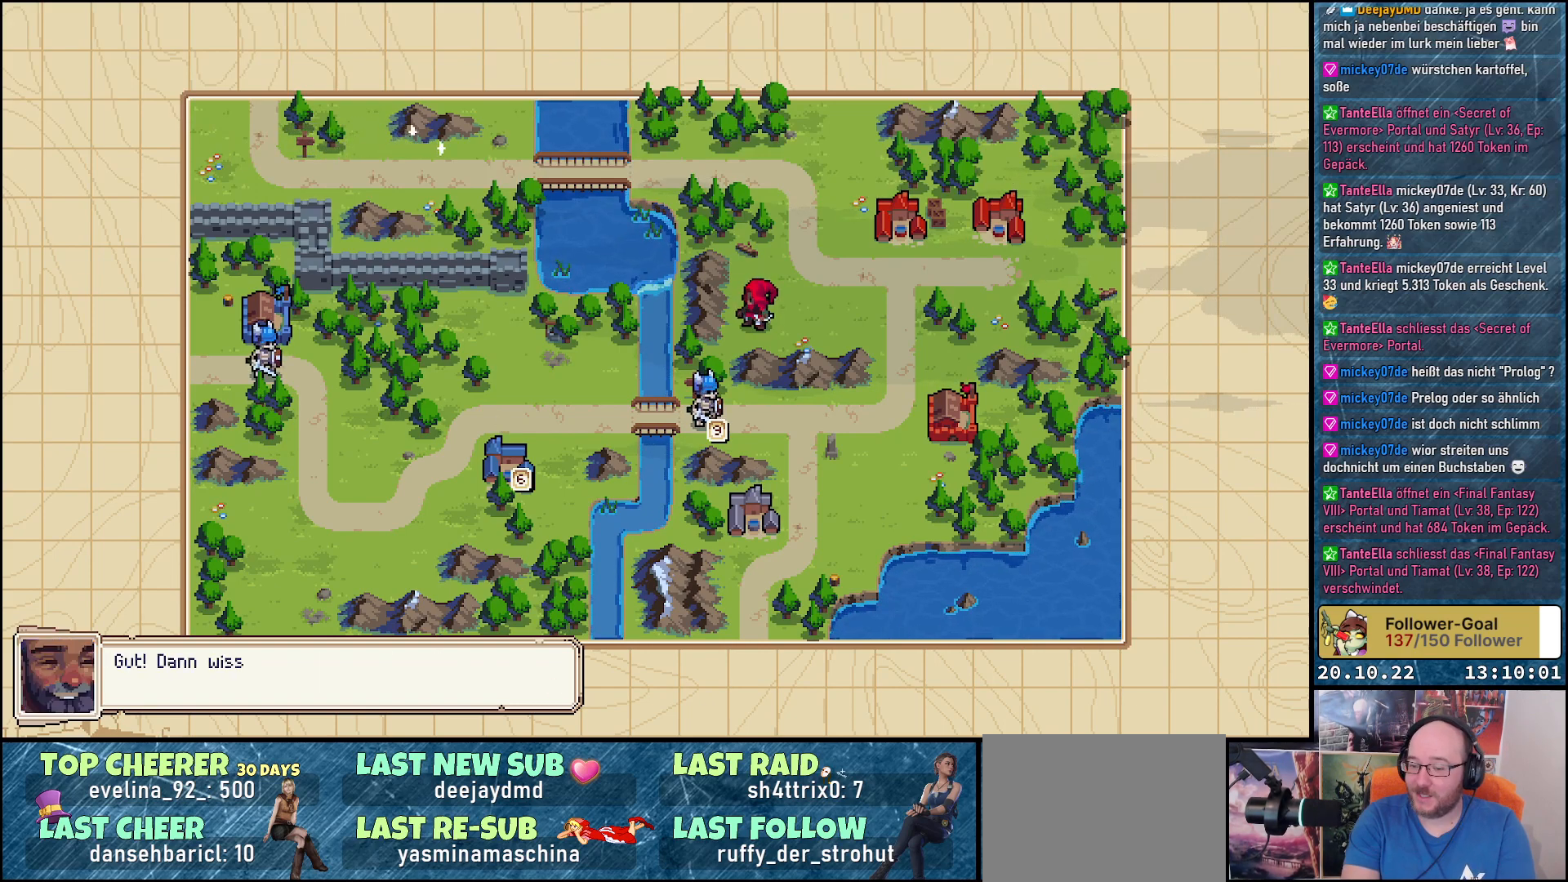
{"buttons": [], "right_stick": "center", "events": []}
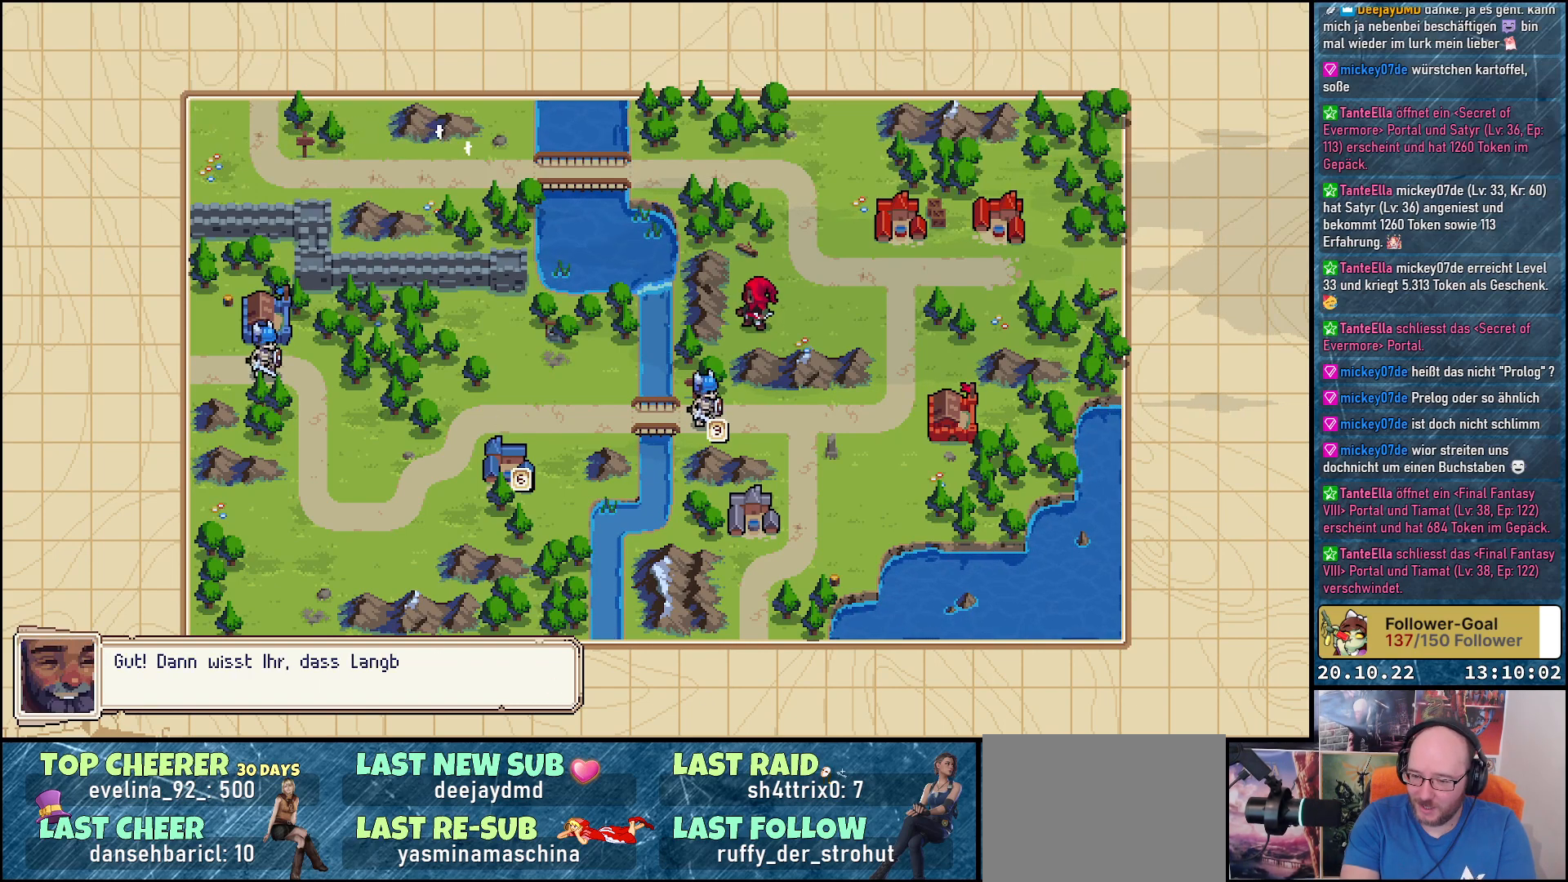
{"buttons": [], "right_stick": "center", "events": []}
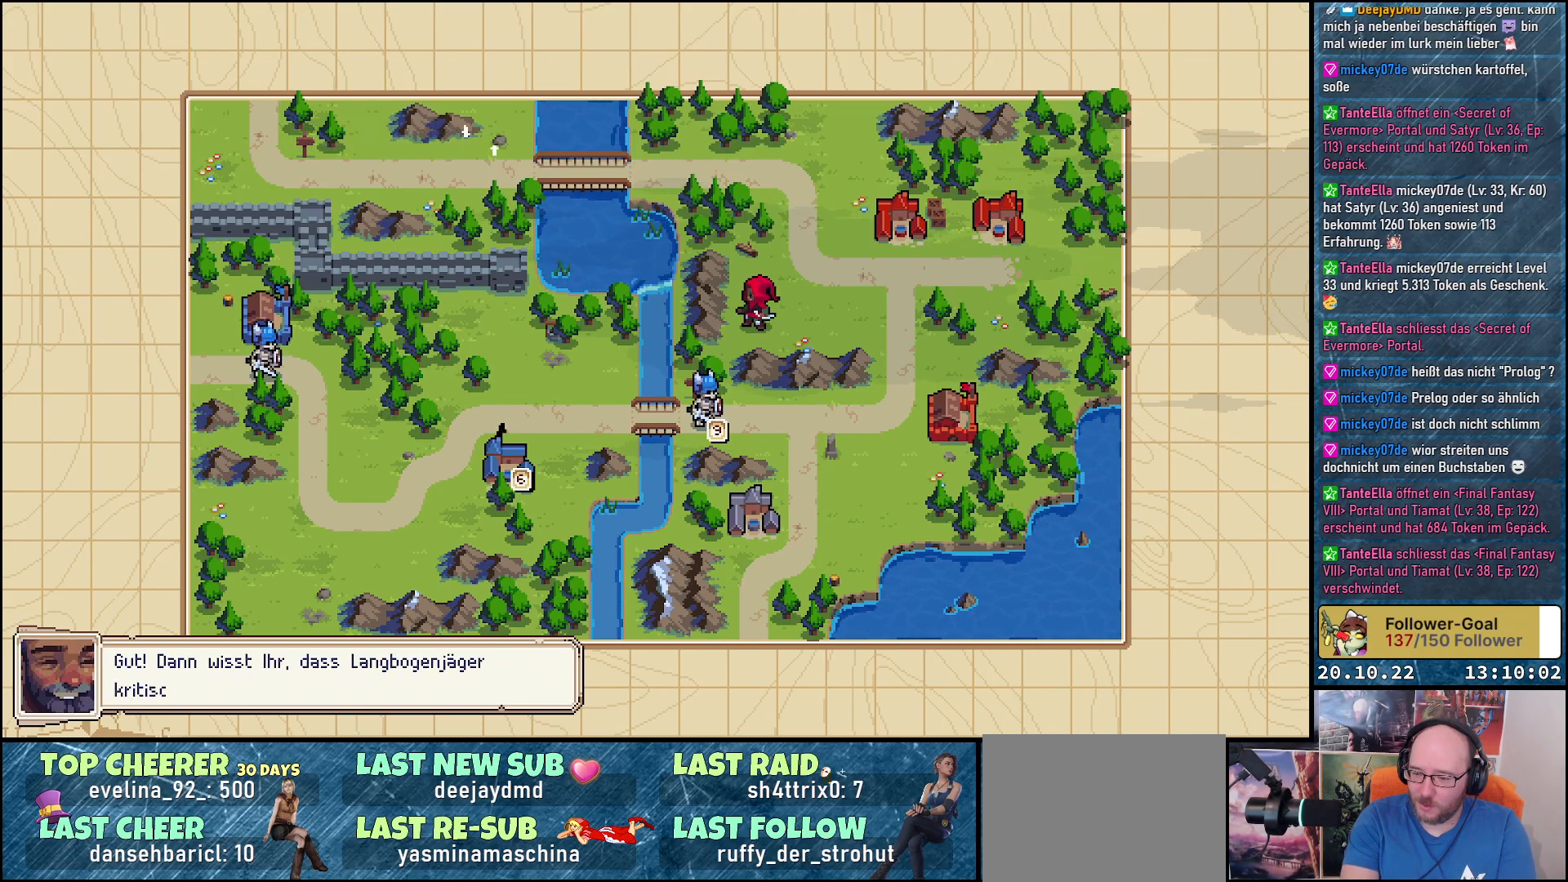
{"buttons": [], "right_stick": "center", "events": []}
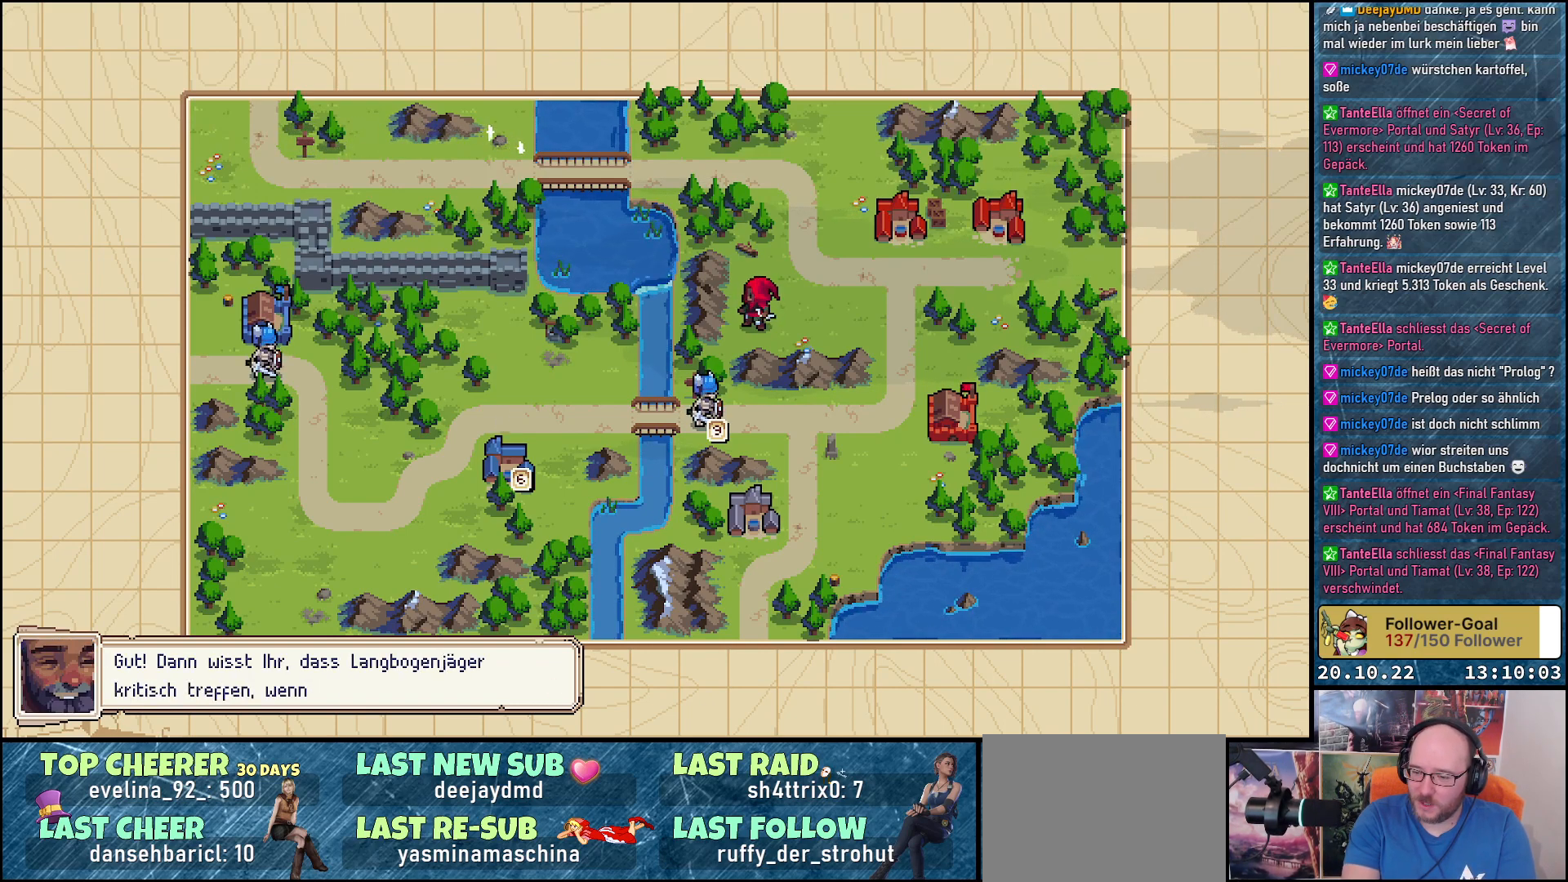
{"buttons": [], "right_stick": "center", "events": []}
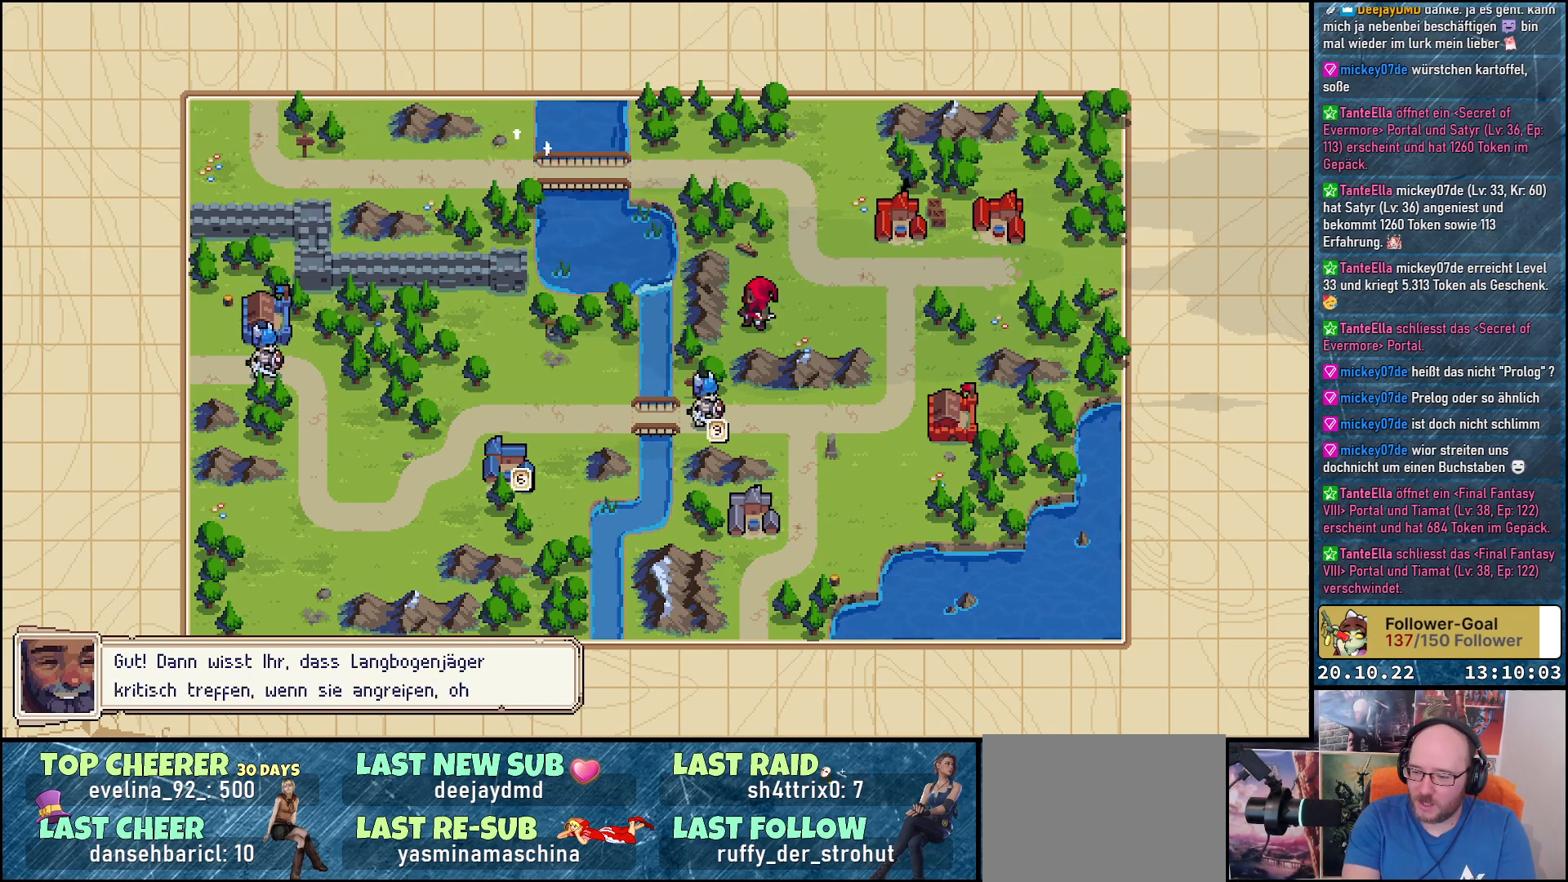
{"buttons": [], "right_stick": "center", "events": []}
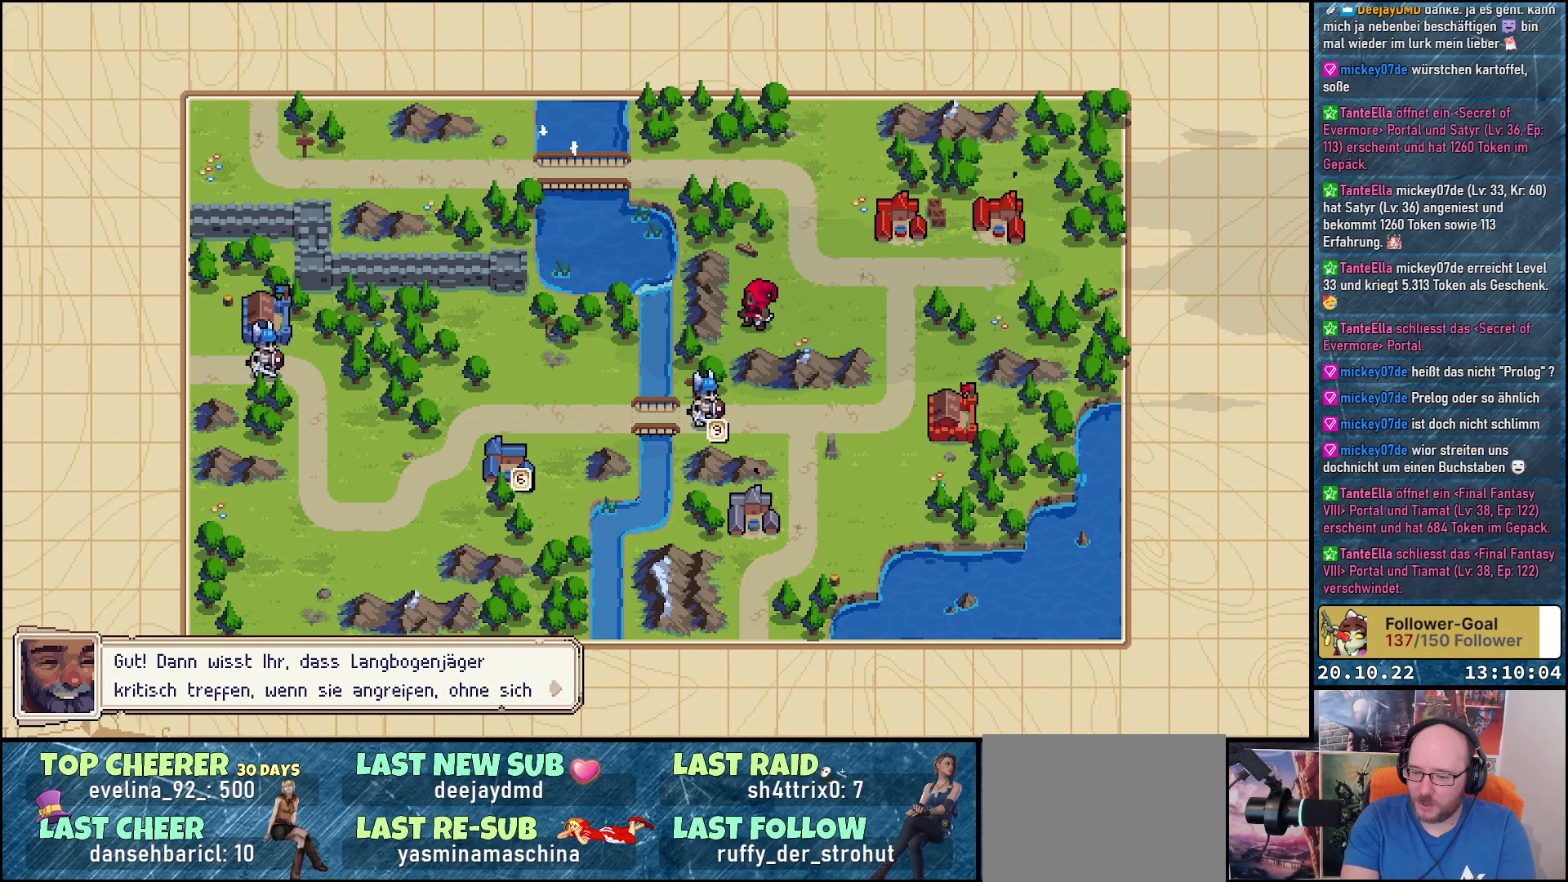
{"buttons": [], "right_stick": "center", "events": []}
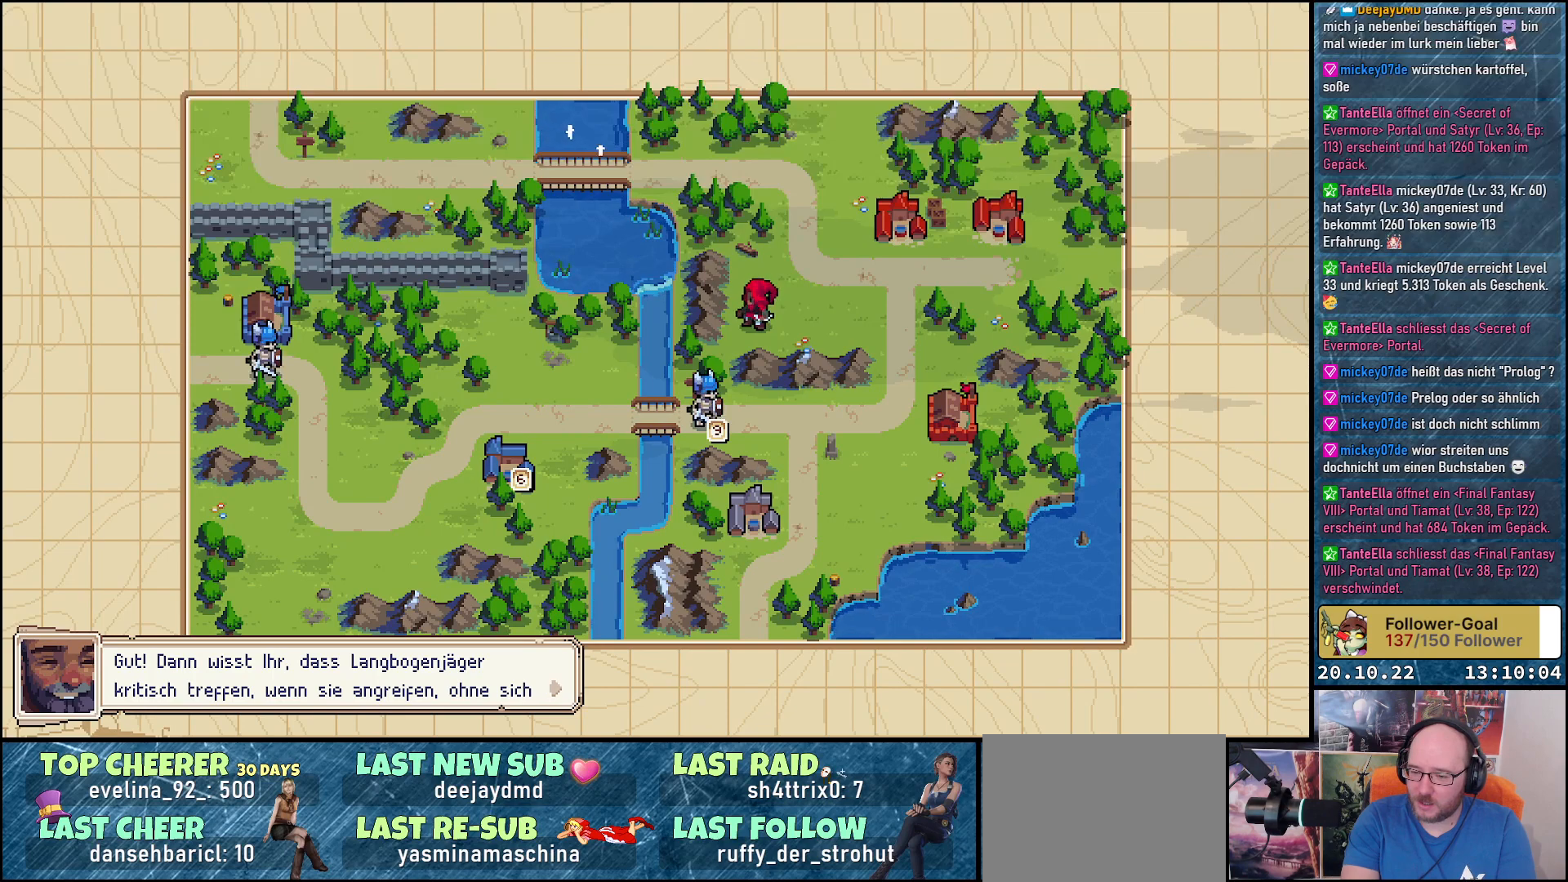
{"buttons": [], "right_stick": "center", "events": []}
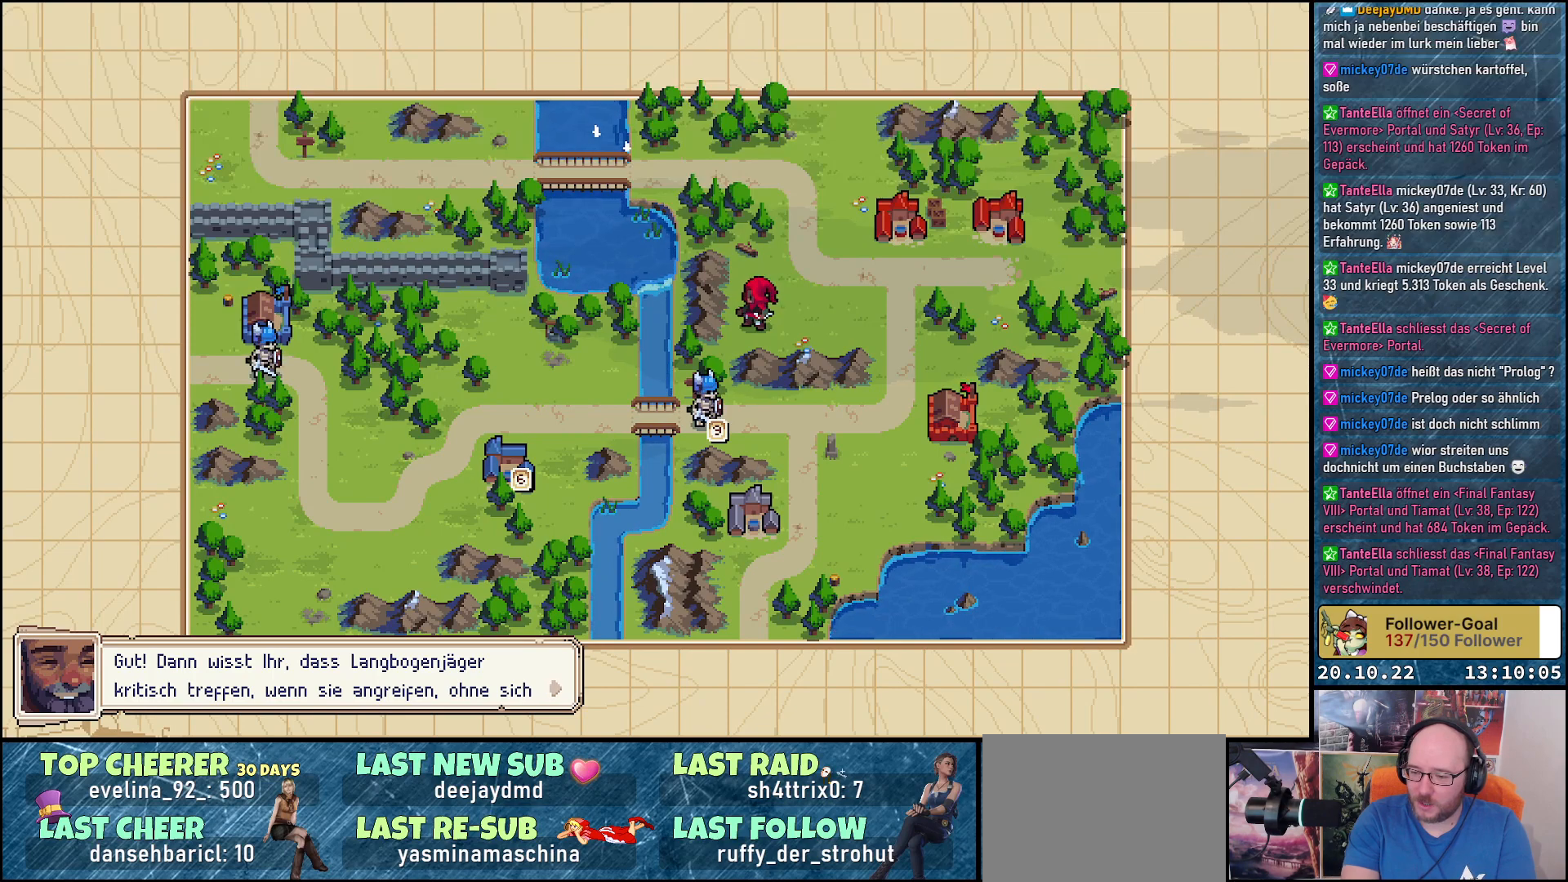
{"buttons": [], "right_stick": "center", "events": []}
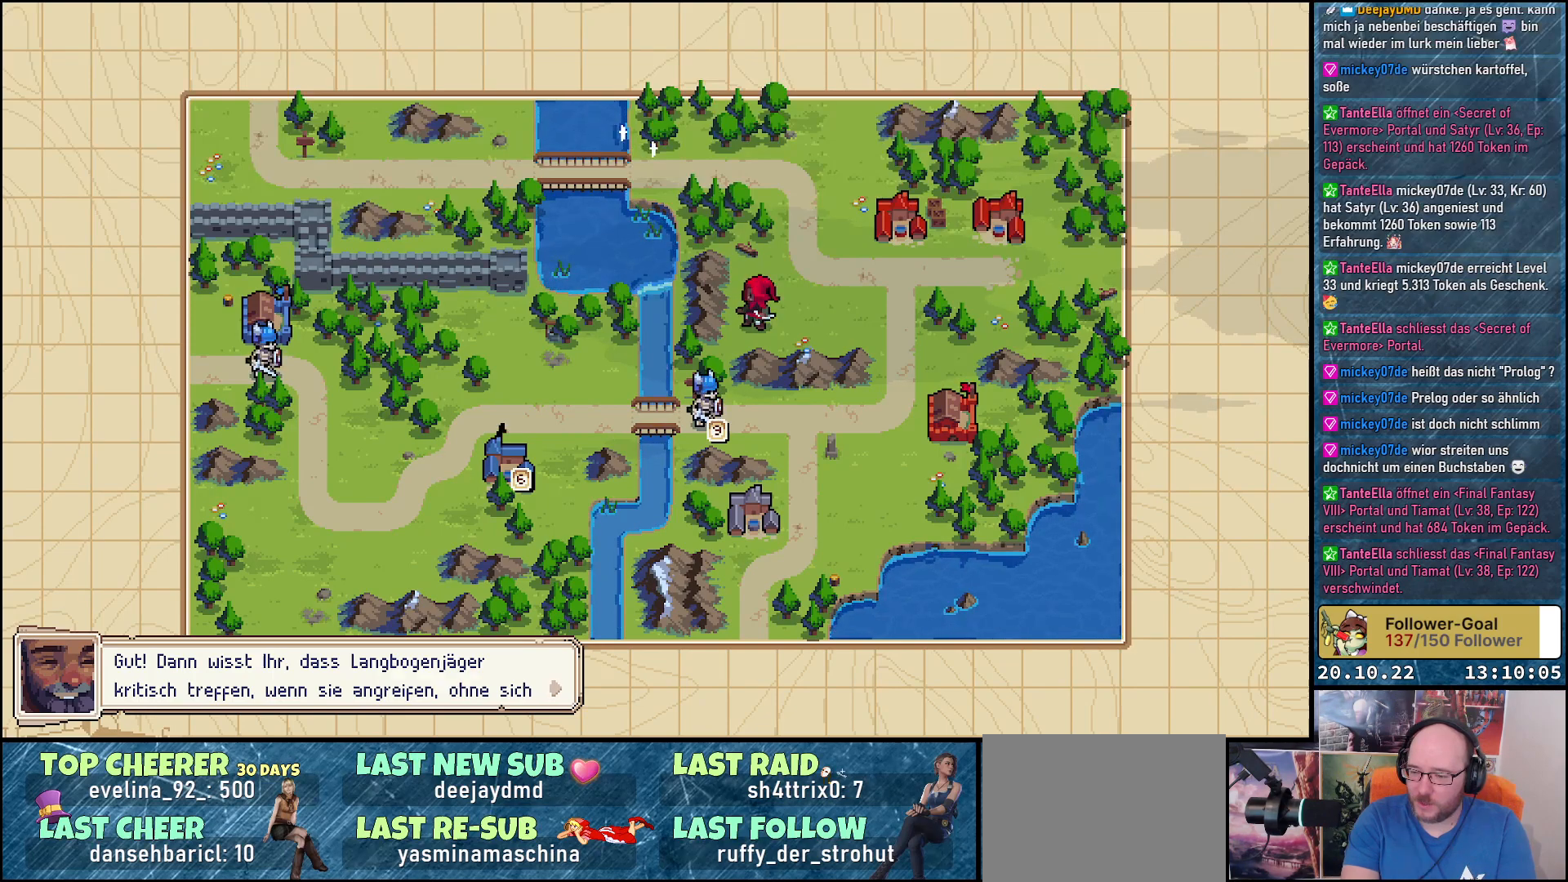
{"buttons": ["A"], "right_stick": "center", "events": [[483, "A", "down"]]}
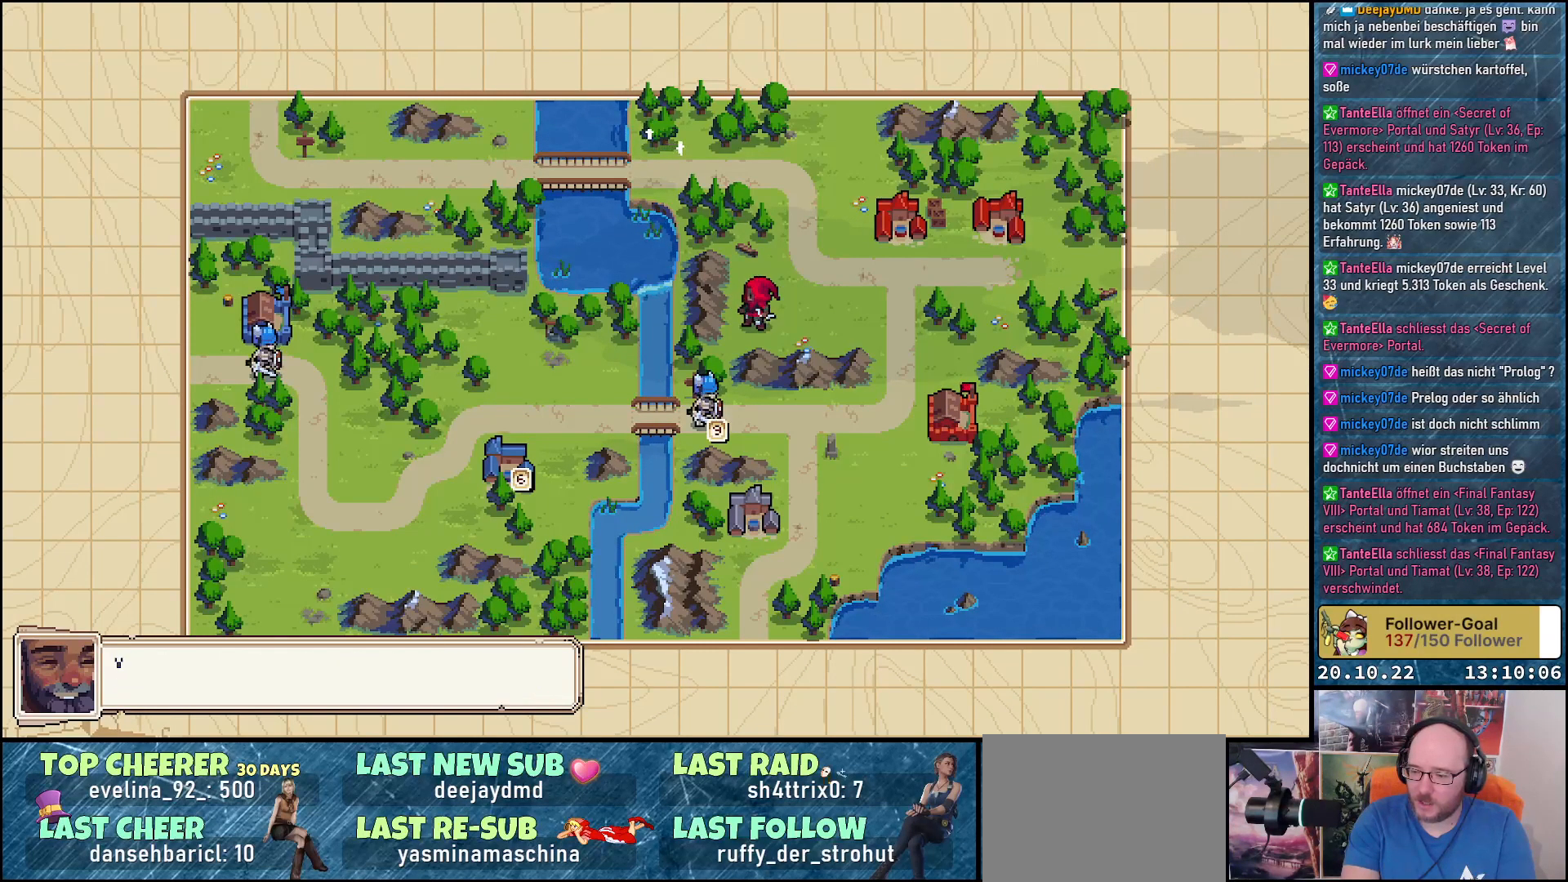
{"buttons": [], "right_stick": "center", "events": [[67, "A", "up"]]}
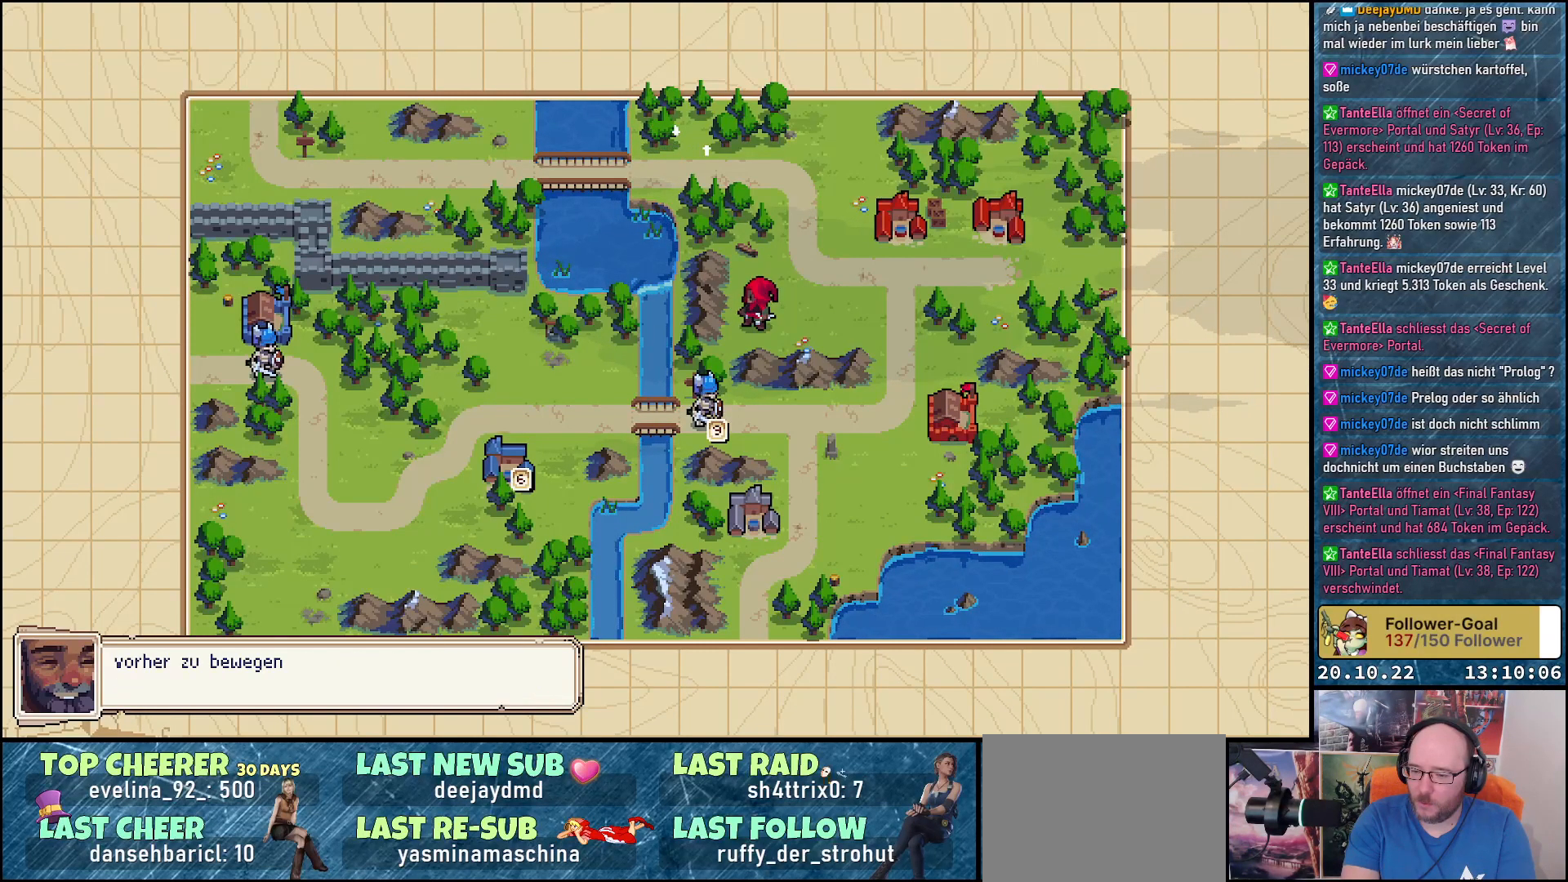
{"buttons": [], "right_stick": "center", "events": []}
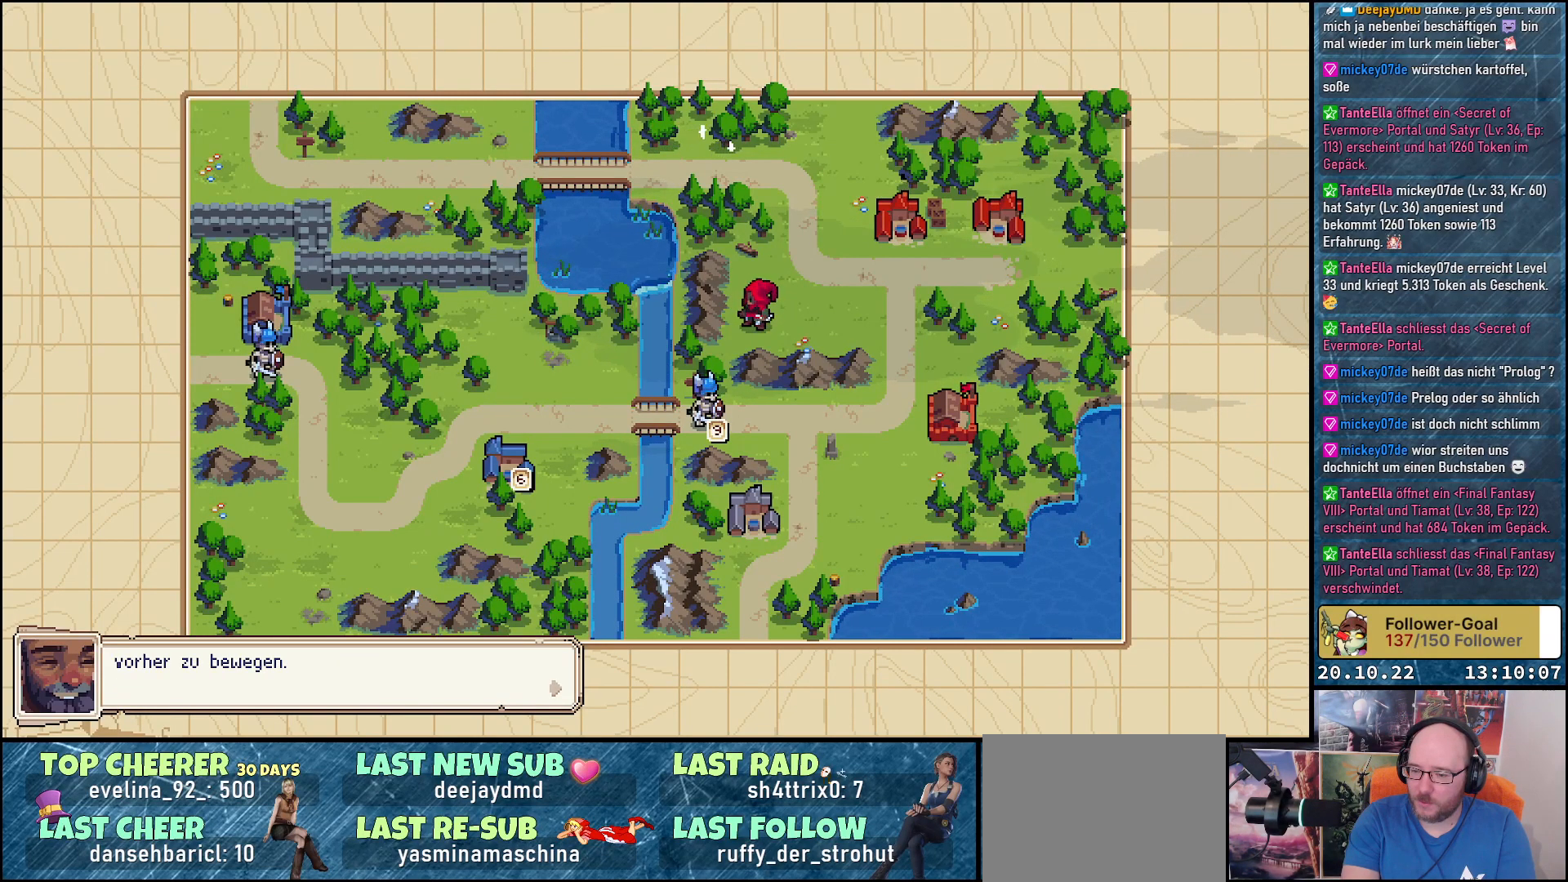
{"buttons": [], "right_stick": "center", "events": []}
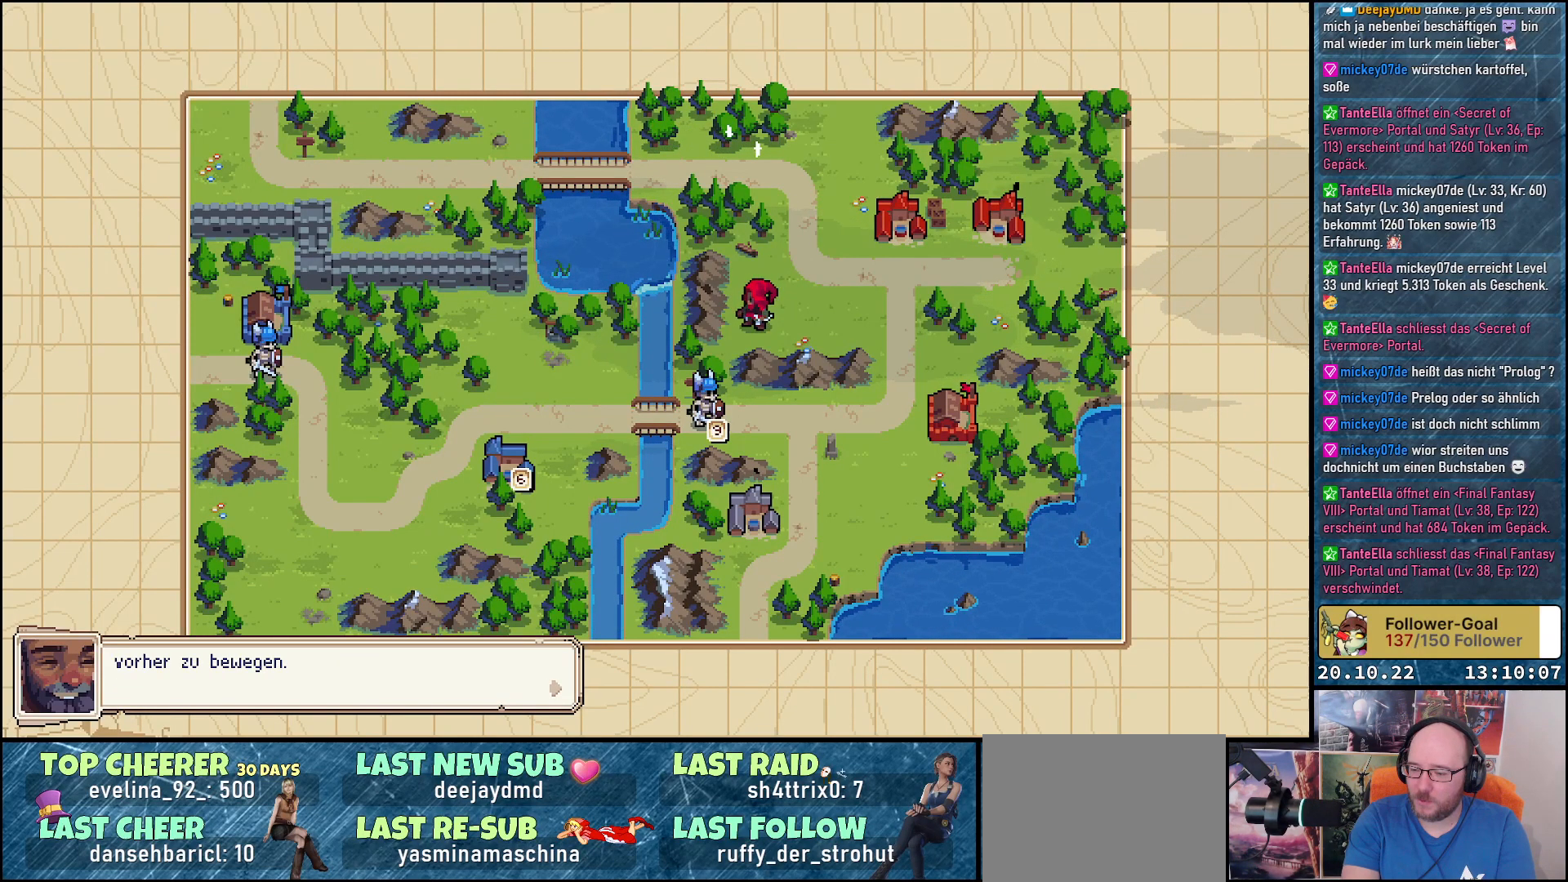
{"buttons": [], "right_stick": "center", "events": [[150, "A", "down"], [267, "A", "up"]]}